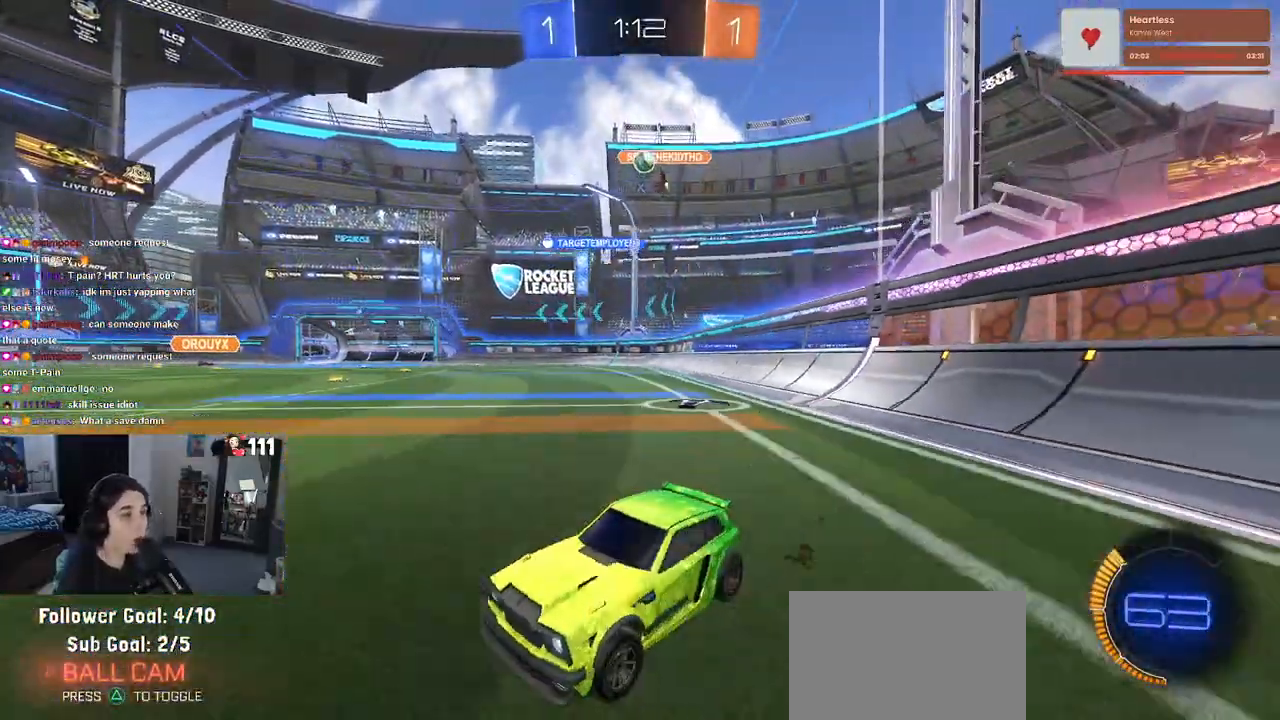
Gameplay with a controller (PlayStation layout); each line is a JSON object with the inputs held at the frame after it. "events" lists button and stick changes between this image and that frame as [ms after this image, input, new state], when the widget could be followed in between. Not read: R2.
{"buttons": [], "left_stick": "center", "right_stick": "center", "events": [[417, "left_stick", "center"]]}
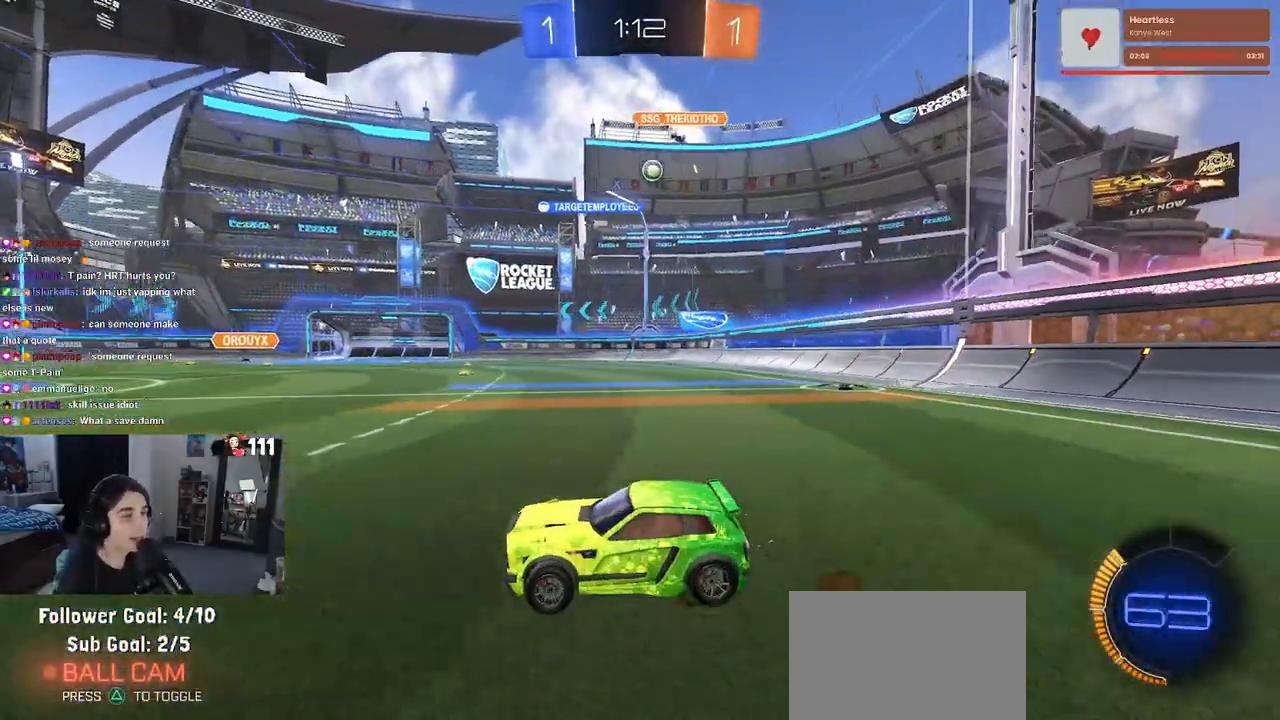
{"buttons": [], "left_stick": "right", "right_stick": "center", "events": [[200, "left_stick", "right"]]}
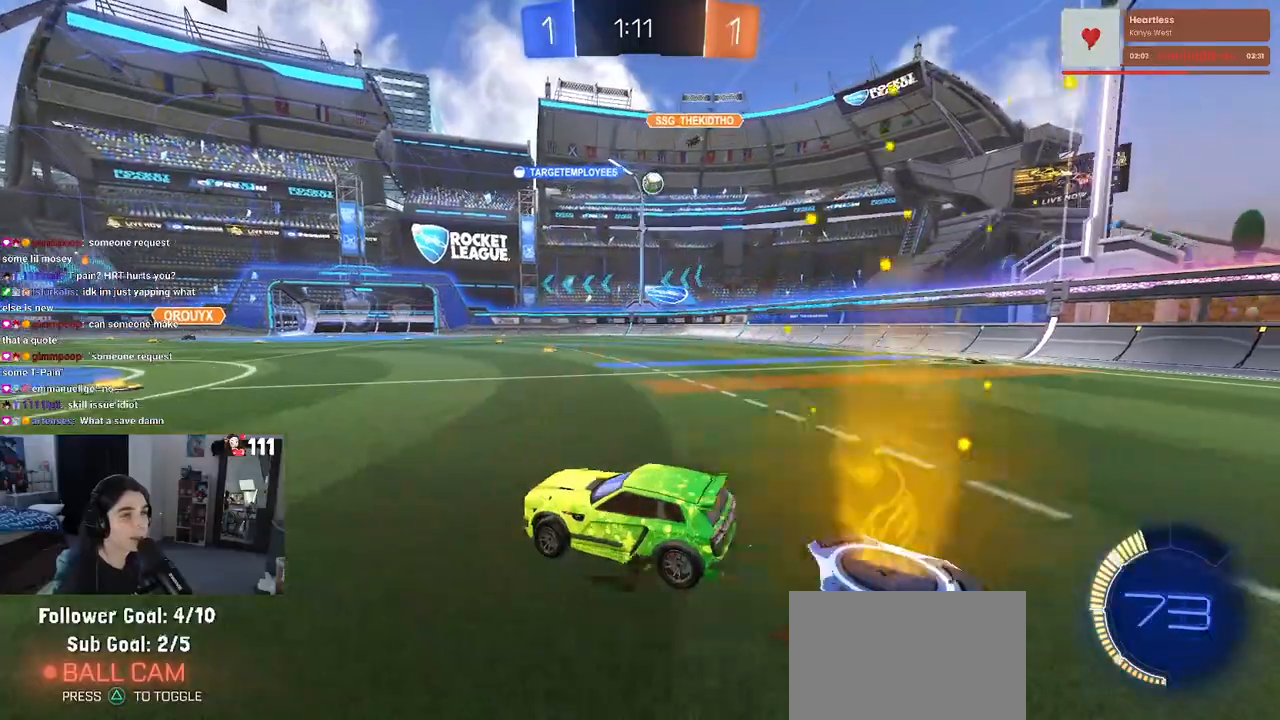
{"buttons": ["CROSS", "R1"], "left_stick": "up", "right_stick": "center", "events": [[83, "left_stick", "center"], [233, "R1", "down"], [400, "left_stick", "right"], [433, "CROSS", "down"], [483, "left_stick", "up"]]}
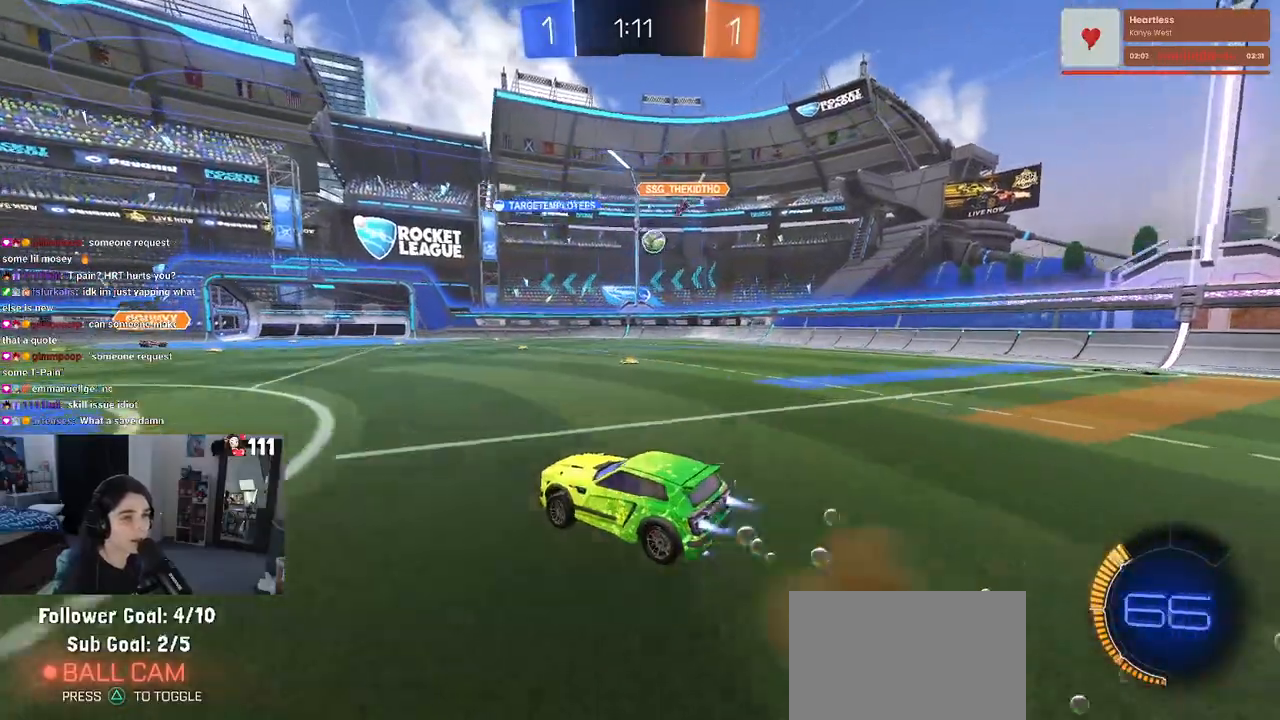
{"buttons": ["SQUARE"], "left_stick": "down-left", "right_stick": "center", "events": [[17, "CROSS", "up"], [50, "left_stick", "up-left"], [83, "CROSS", "down"], [133, "SQUARE", "down"], [167, "CROSS", "up"], [167, "left_stick", "down-left"], [367, "R1", "up"]]}
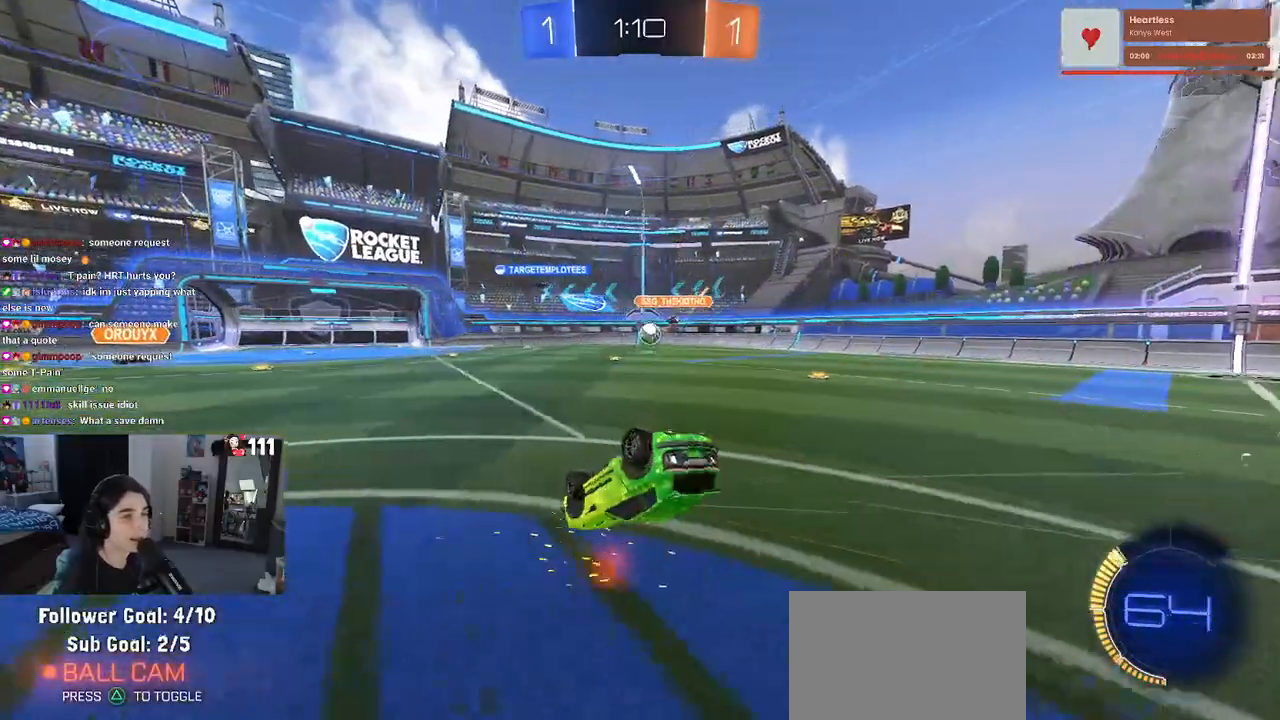
{"buttons": [], "left_stick": "center", "right_stick": "center", "events": [[433, "SQUARE", "up"], [467, "left_stick", "center"]]}
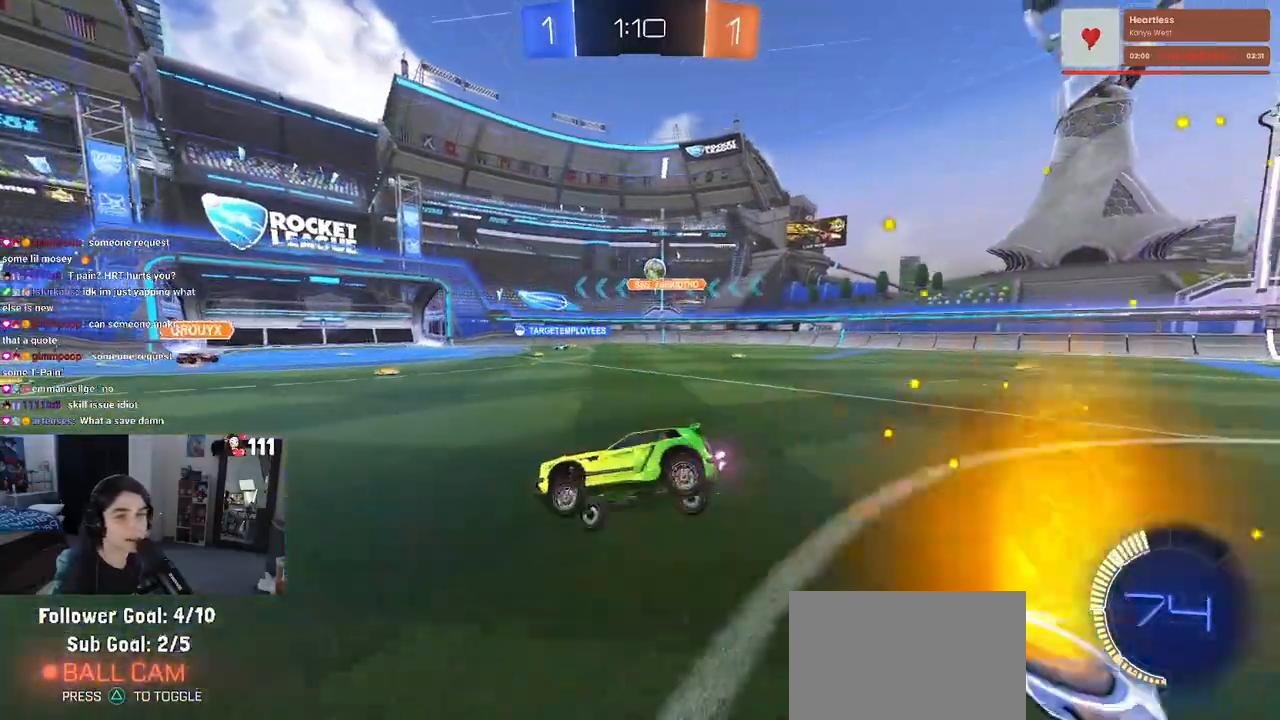
{"buttons": [], "left_stick": "center", "right_stick": "center", "events": []}
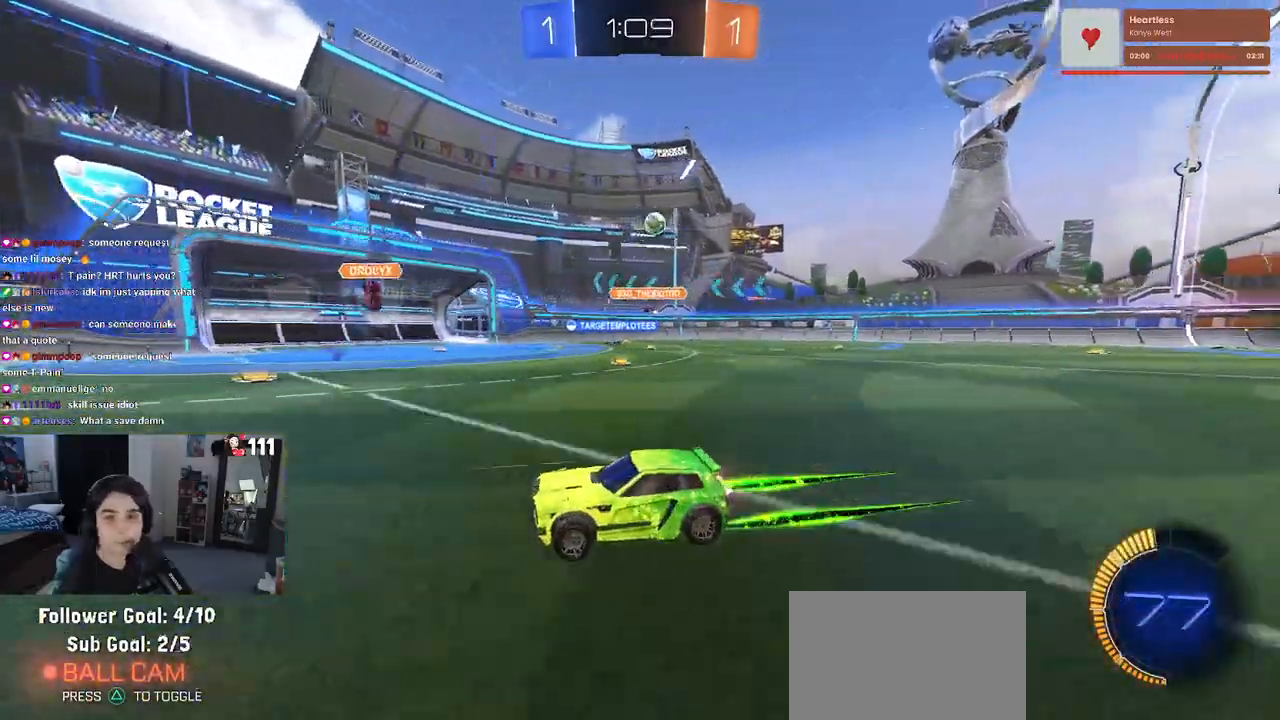
{"buttons": [], "left_stick": "right", "right_stick": "center", "events": [[383, "left_stick", "right"]]}
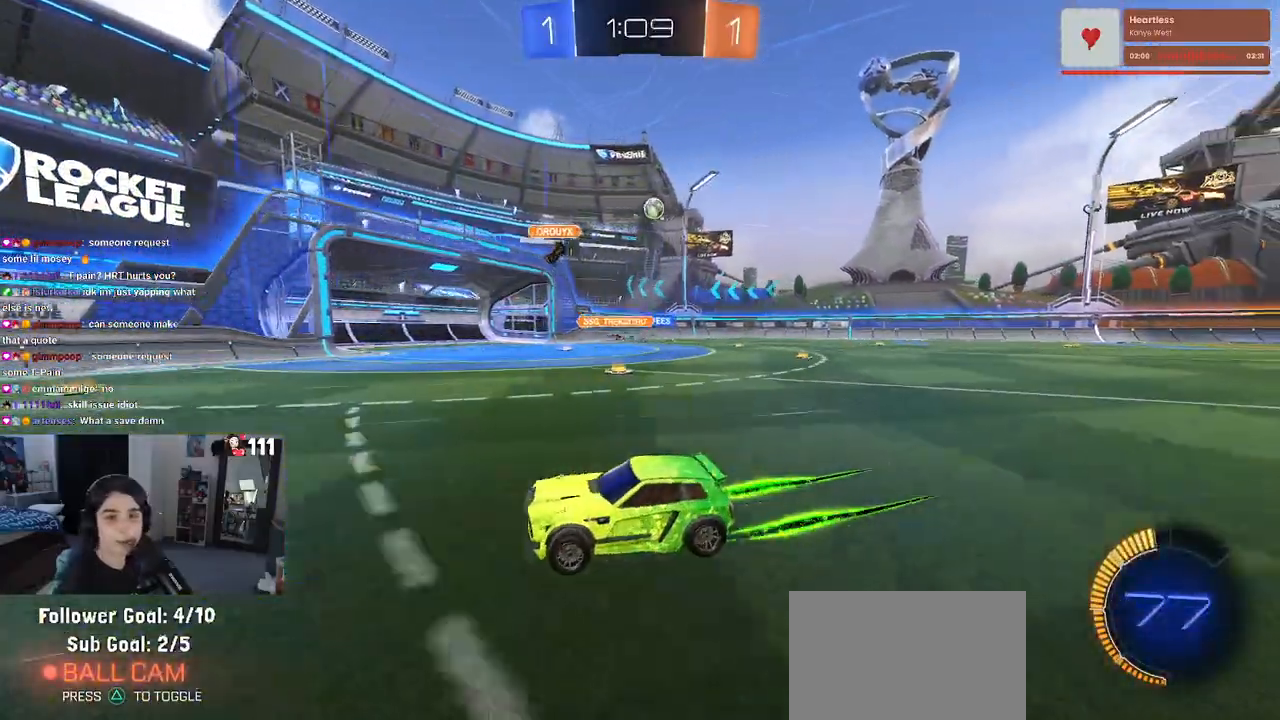
{"buttons": [], "left_stick": "right", "right_stick": "center", "events": [[17, "SQUARE", "down"], [100, "SQUARE", "up"]]}
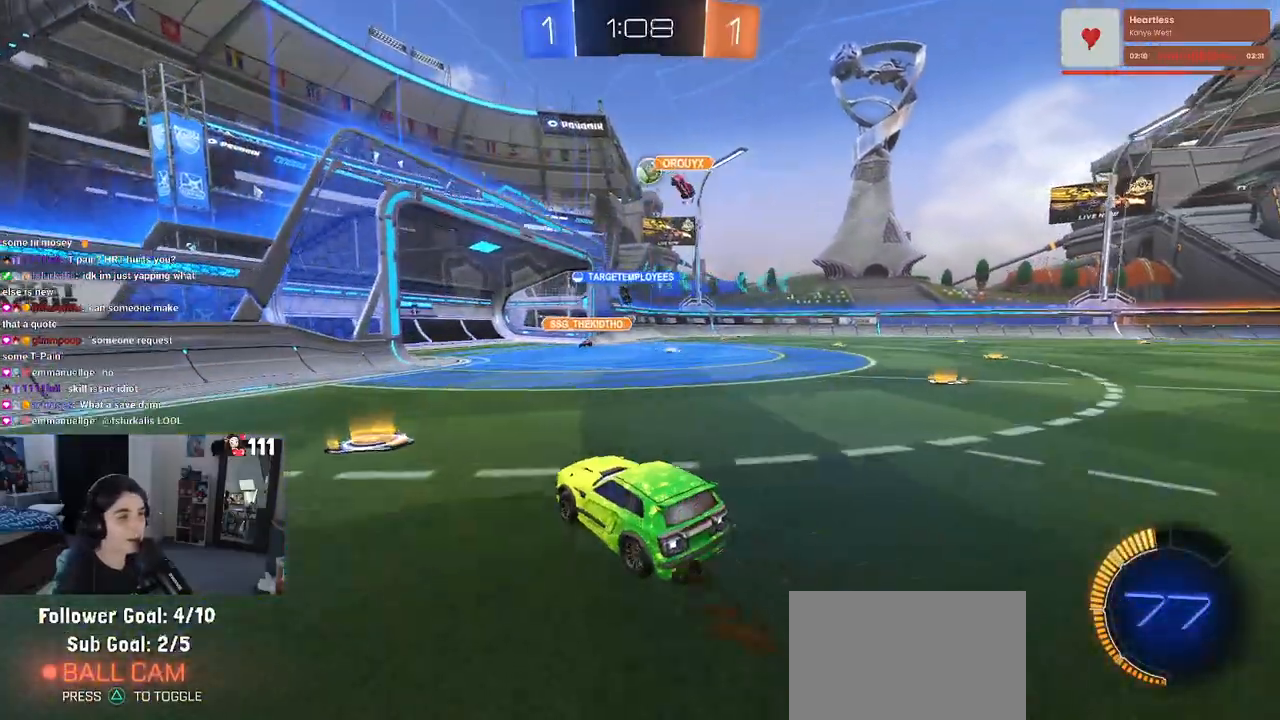
{"buttons": ["L2"], "left_stick": "right", "right_stick": "center", "events": [[17, "left_stick", "center"], [283, "left_stick", "right"], [383, "L2", "down"]]}
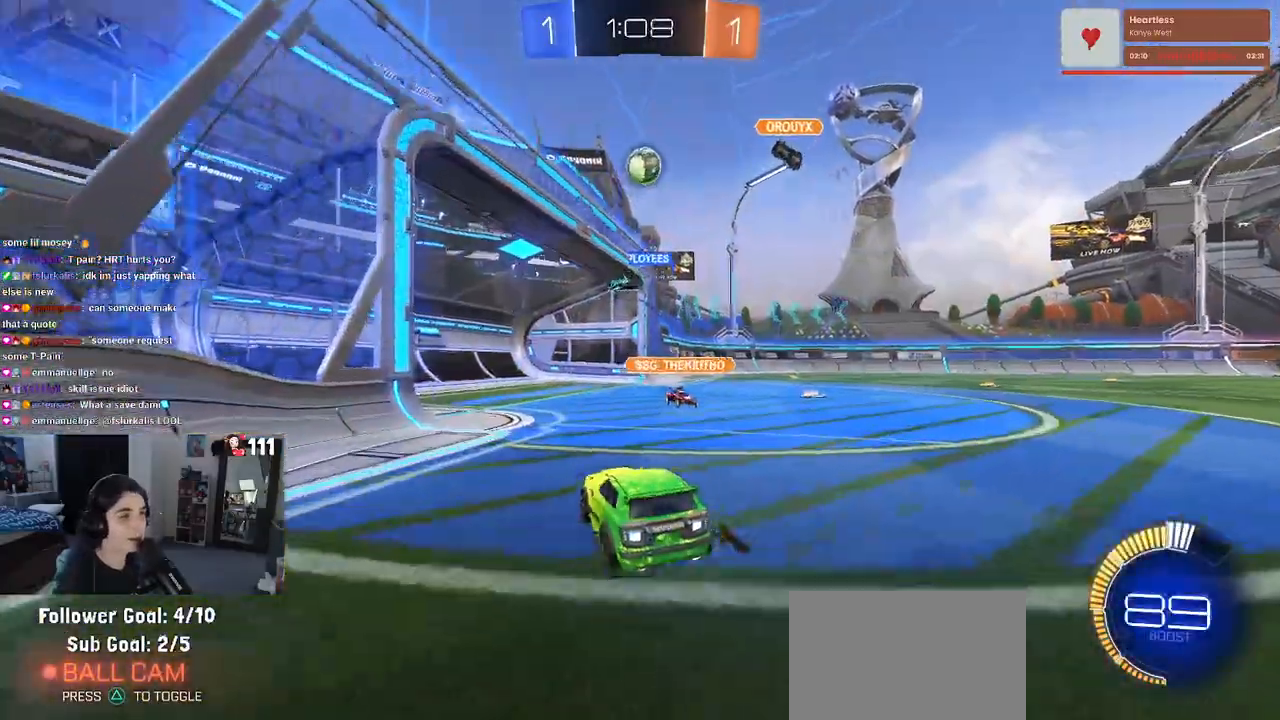
{"buttons": [], "left_stick": "right", "right_stick": "center", "events": [[67, "left_stick", "center"], [117, "left_stick", "left"], [150, "L2", "up"], [317, "left_stick", "center"], [383, "left_stick", "right"]]}
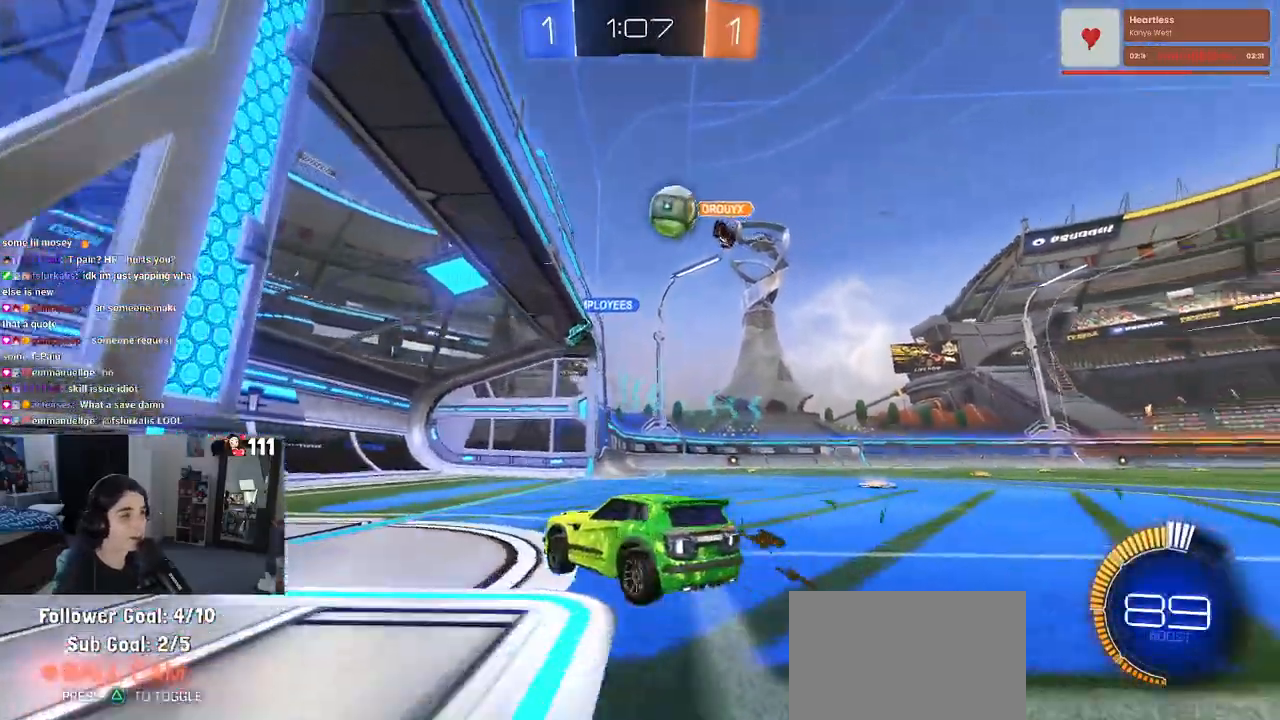
{"buttons": ["SQUARE"], "left_stick": "right", "right_stick": "center", "events": [[100, "L2", "down"], [300, "L2", "up"], [433, "SQUARE", "down"]]}
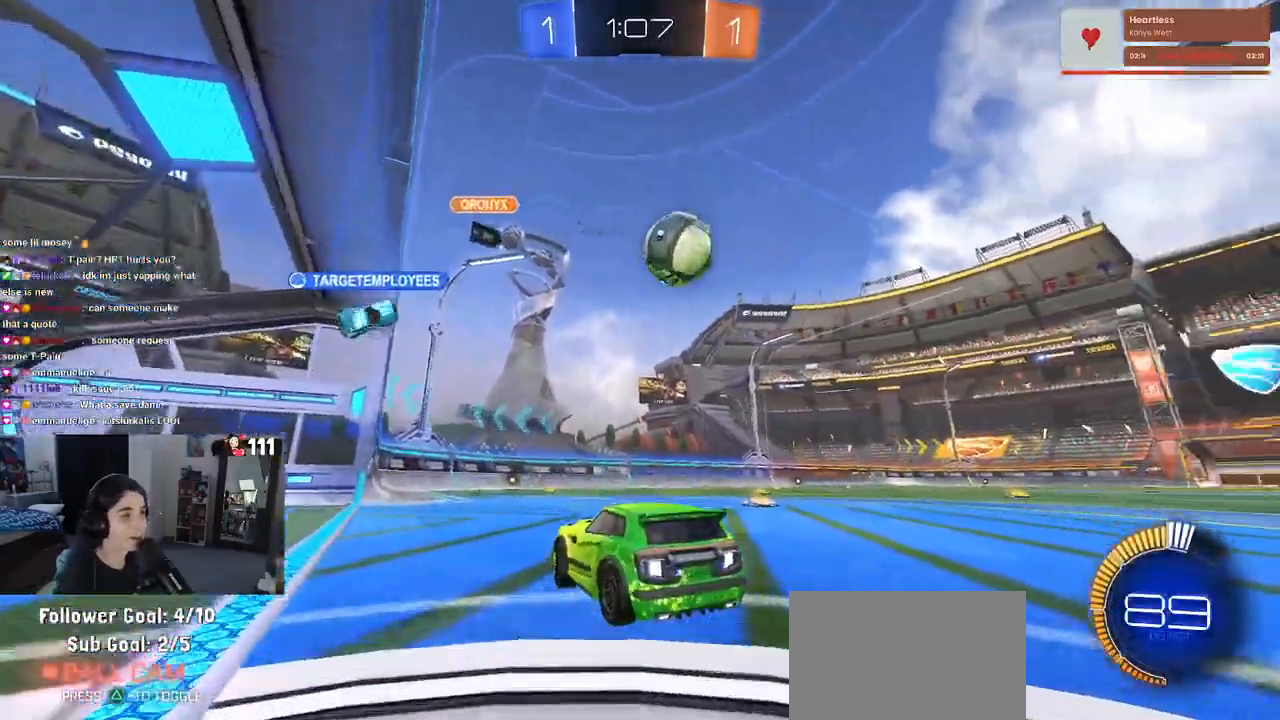
{"buttons": [], "left_stick": "right", "right_stick": "center", "events": [[33, "SQUARE", "up"]]}
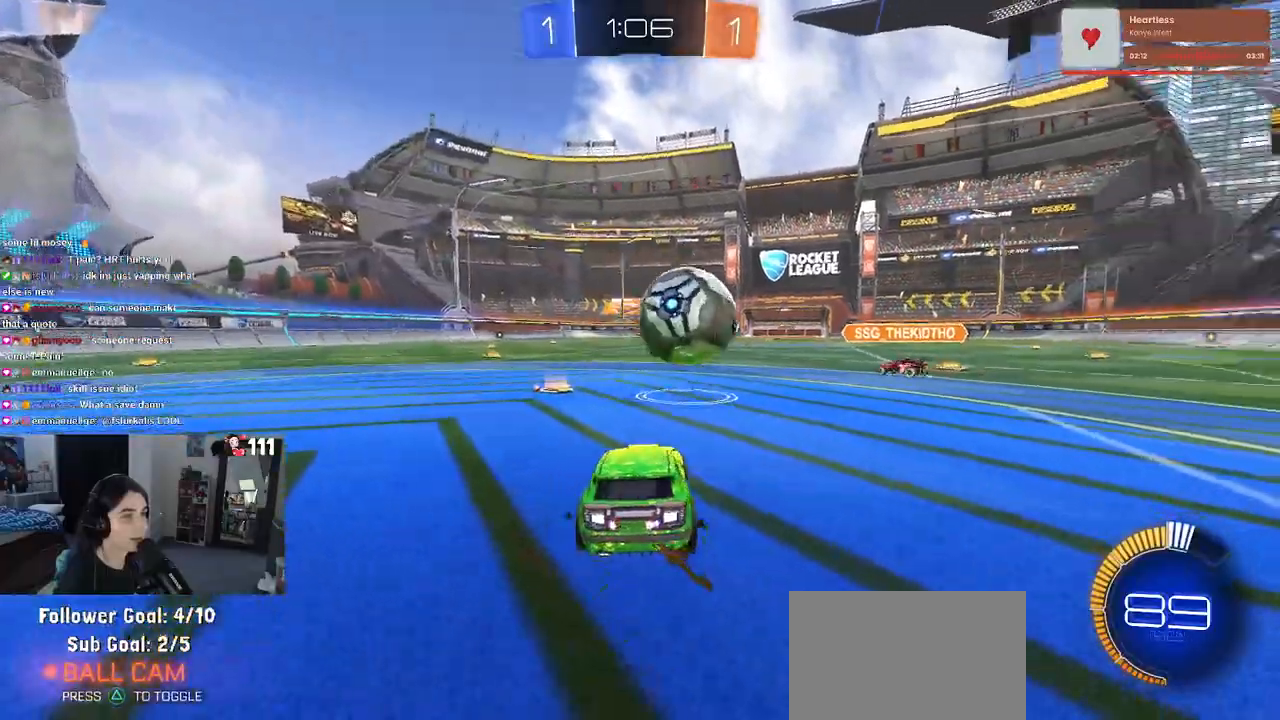
{"buttons": ["CROSS", "L1", "R1"], "left_stick": "center", "right_stick": "center", "events": [[200, "CROSS", "down"], [200, "left_stick", "down-right"], [350, "R1", "down"], [367, "left_stick", "up-right"], [483, "L1", "down"], [483, "left_stick", "center"]]}
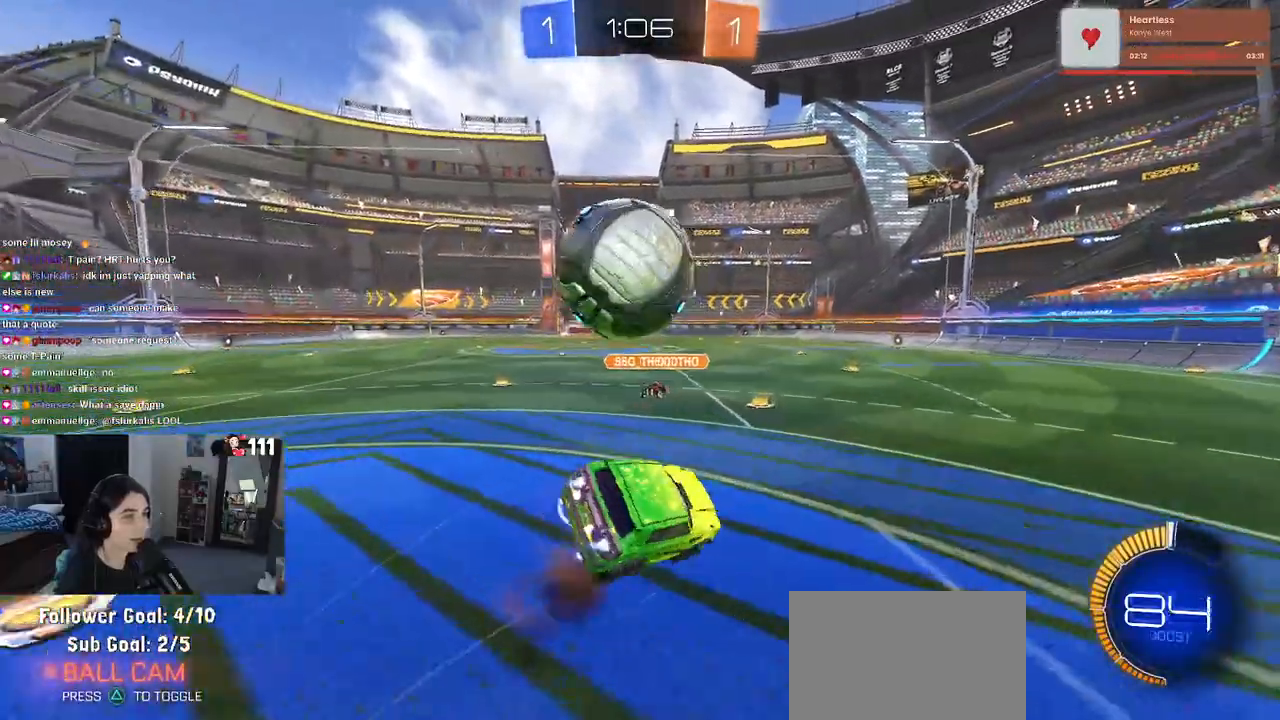
{"buttons": ["SQUARE"], "left_stick": "right", "right_stick": "center", "events": [[33, "left_stick", "up-left"], [117, "left_stick", "down-left"], [150, "R1", "up"], [183, "CROSS", "up"], [183, "L1", "up"], [267, "left_stick", "center"], [367, "left_stick", "right"], [450, "SQUARE", "down"]]}
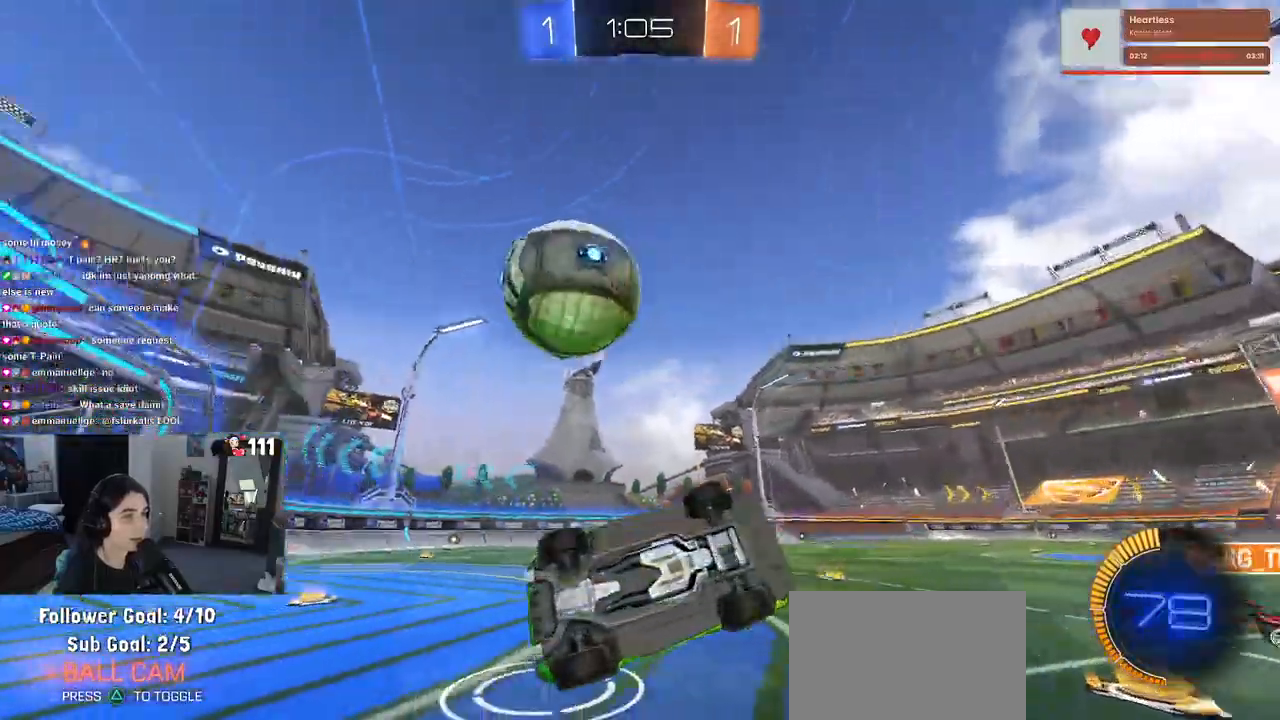
{"buttons": [], "left_stick": "right", "right_stick": "center", "events": [[100, "left_stick", "center"], [117, "SQUARE", "up"], [283, "left_stick", "right"]]}
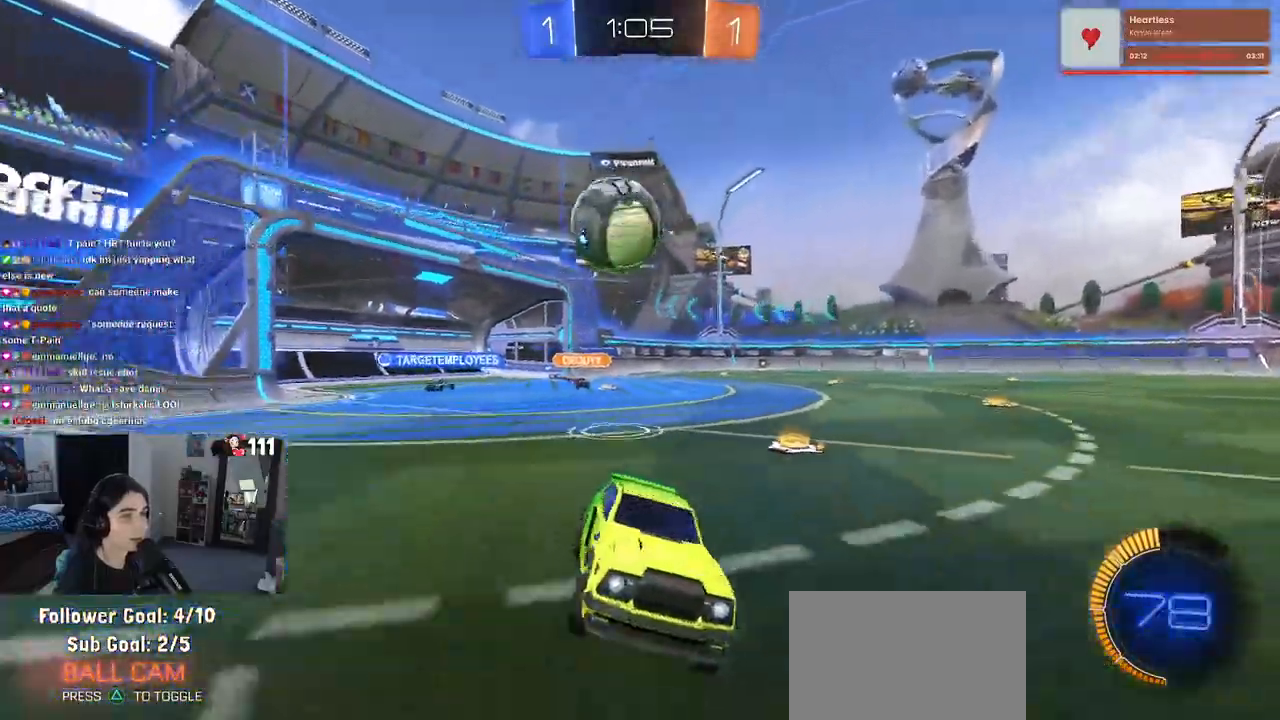
{"buttons": [], "left_stick": "right", "right_stick": "center", "events": [[183, "SQUARE", "down"], [300, "SQUARE", "up"]]}
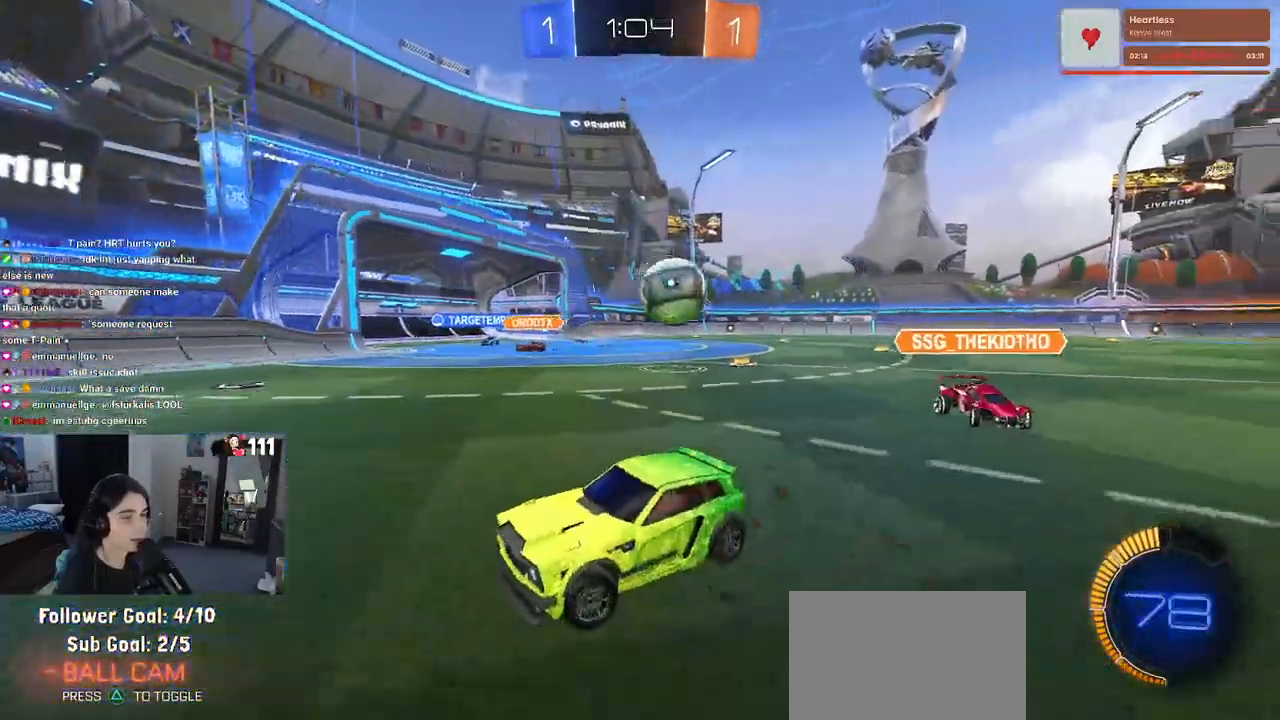
{"buttons": [], "left_stick": "center", "right_stick": "center", "events": [[100, "SQUARE", "down"], [250, "SQUARE", "up"], [467, "left_stick", "center"]]}
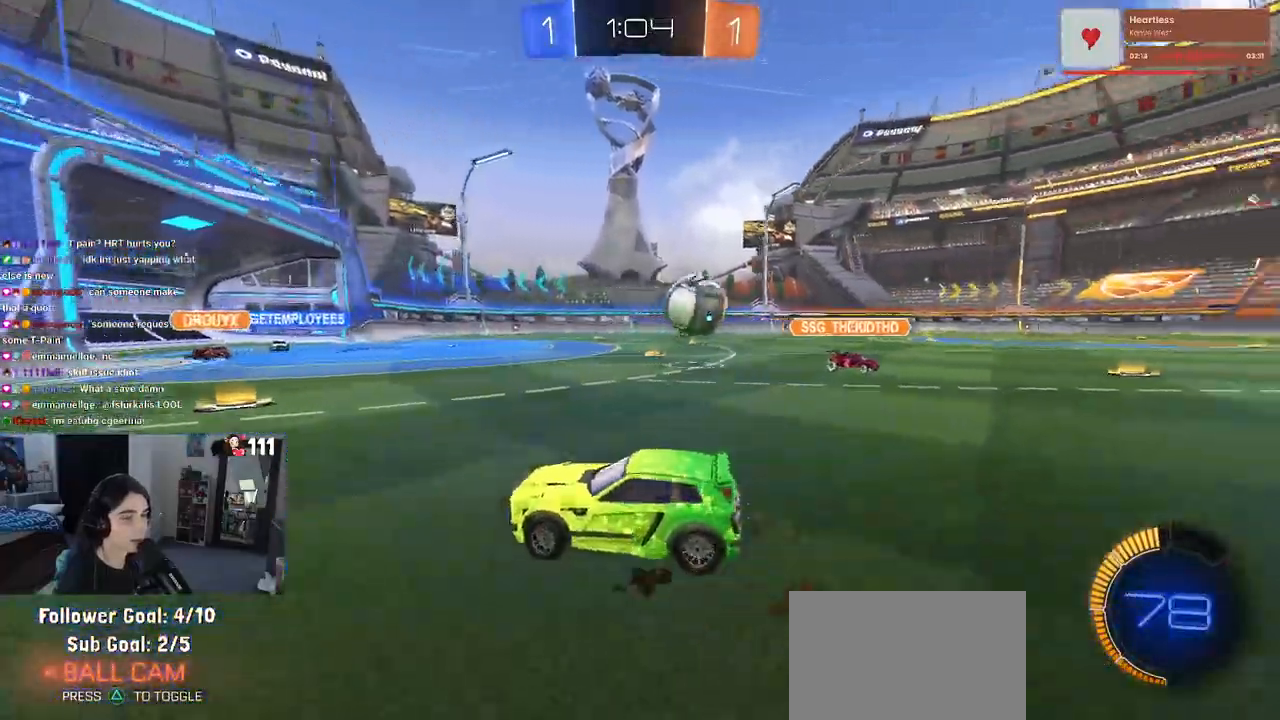
{"buttons": [], "left_stick": "right", "right_stick": "center", "events": [[133, "left_stick", "right"], [250, "SQUARE", "down"], [400, "SQUARE", "up"]]}
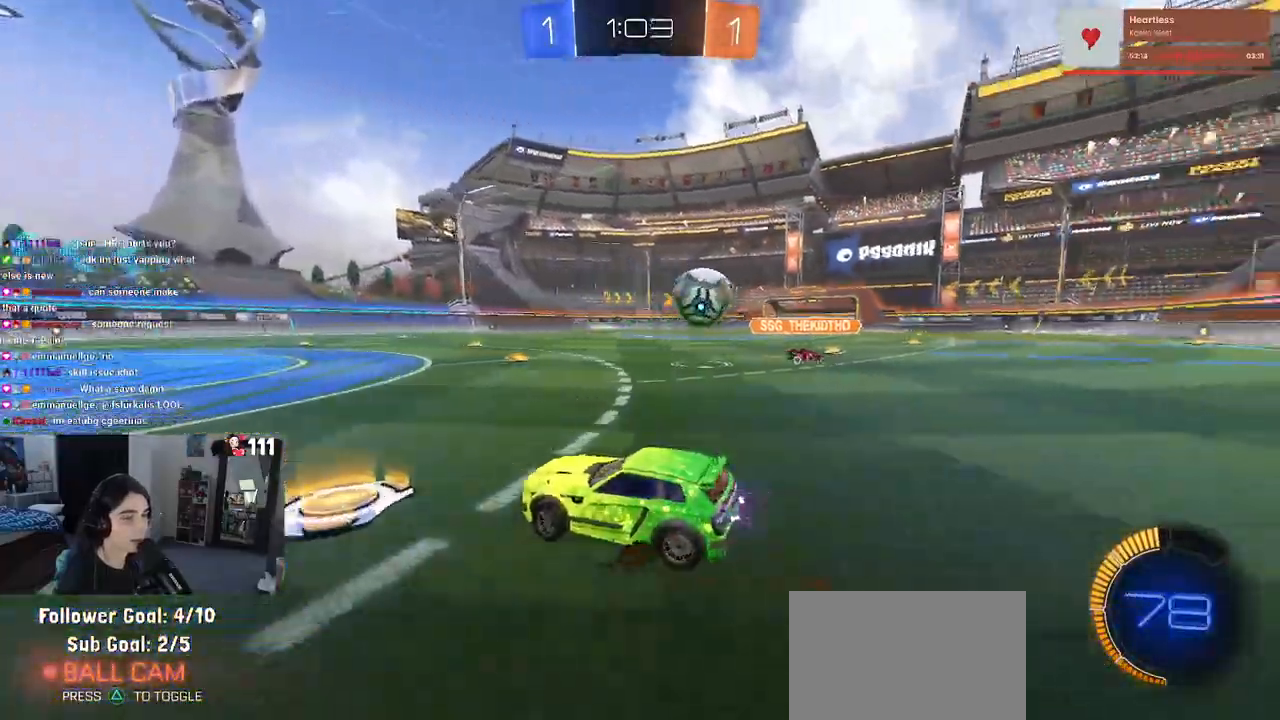
{"buttons": ["R1"], "left_stick": "right", "right_stick": "center", "events": [[283, "R1", "down"]]}
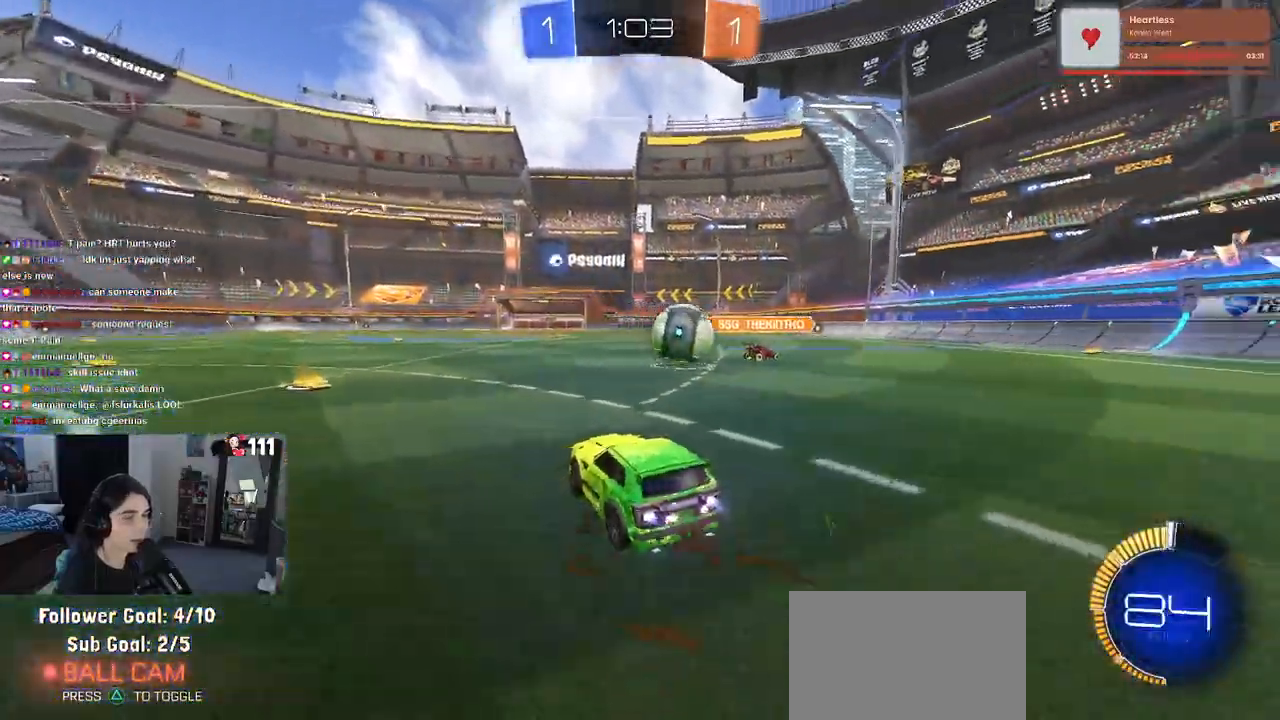
{"buttons": ["CROSS", "R1"], "left_stick": "down", "right_stick": "center", "events": [[383, "CROSS", "down"], [417, "left_stick", "down"]]}
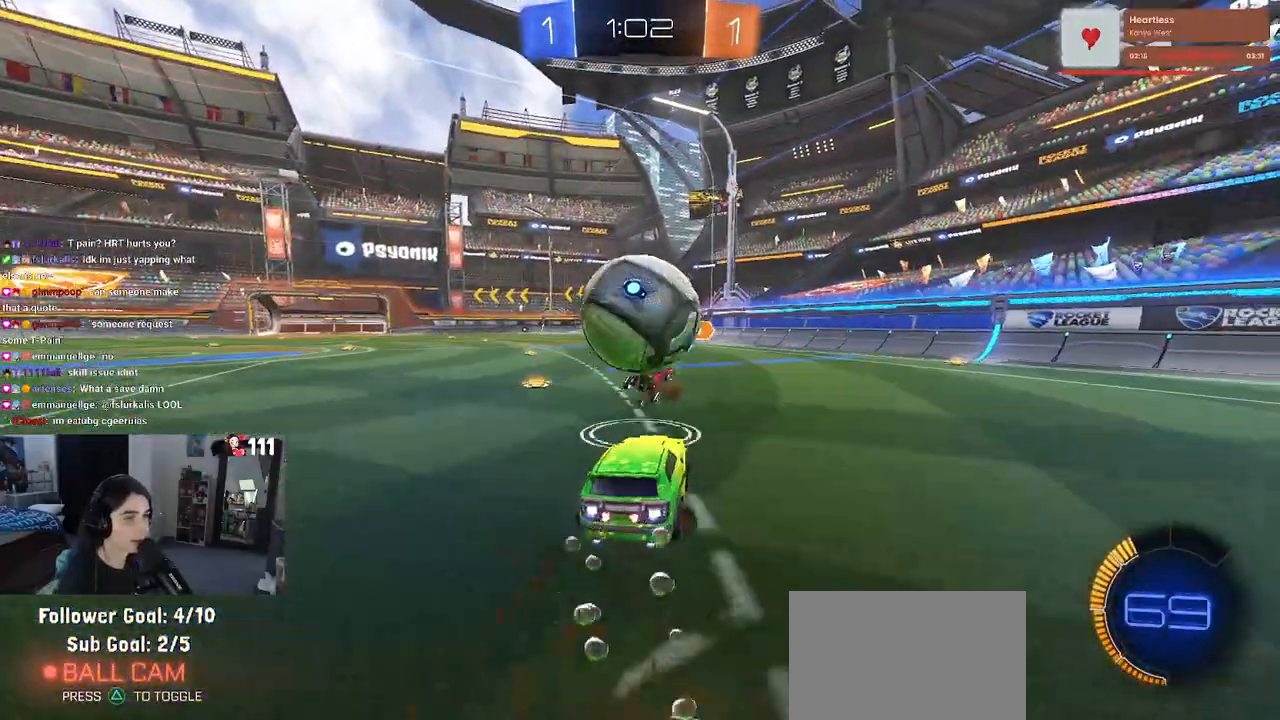
{"buttons": ["SQUARE", "R1"], "left_stick": "down-left", "right_stick": "center", "events": [[50, "CROSS", "up"], [83, "left_stick", "left"], [117, "CROSS", "down"], [200, "SQUARE", "down"], [217, "left_stick", "down-left"], [250, "CROSS", "up"]]}
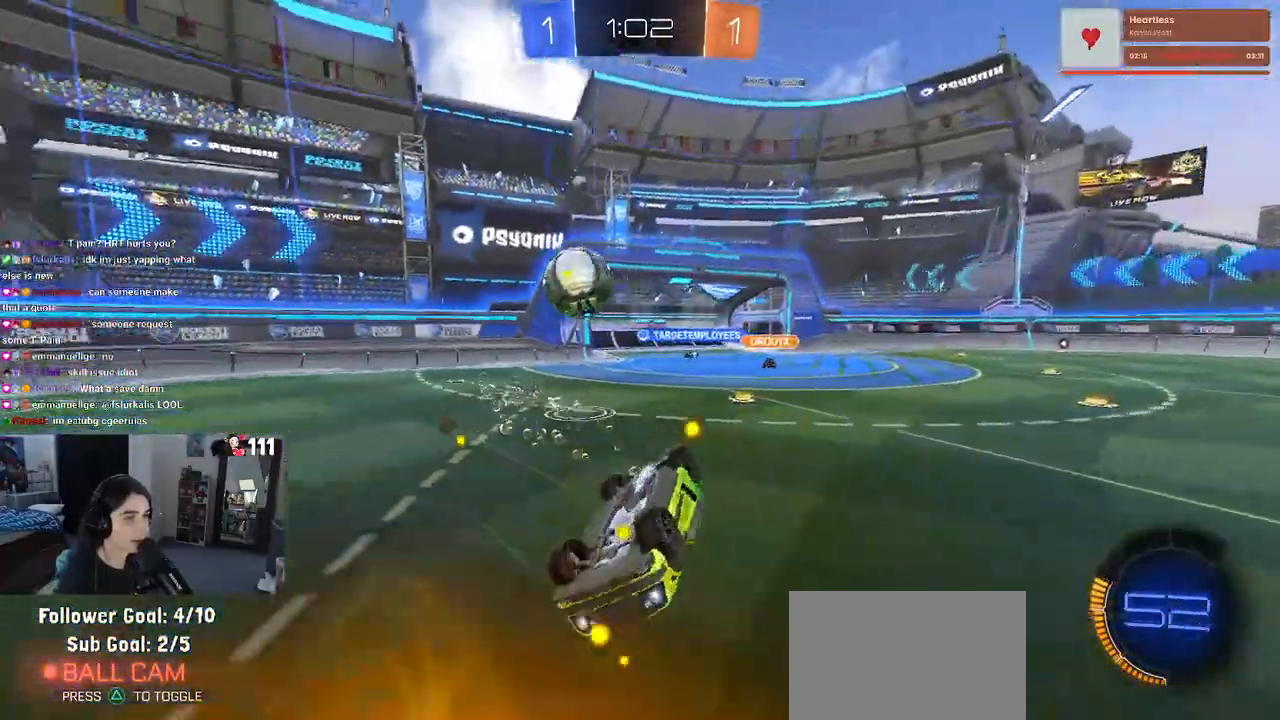
{"buttons": [], "left_stick": "center", "right_stick": "center", "events": [[150, "R1", "up"], [417, "SQUARE", "up"], [450, "left_stick", "center"]]}
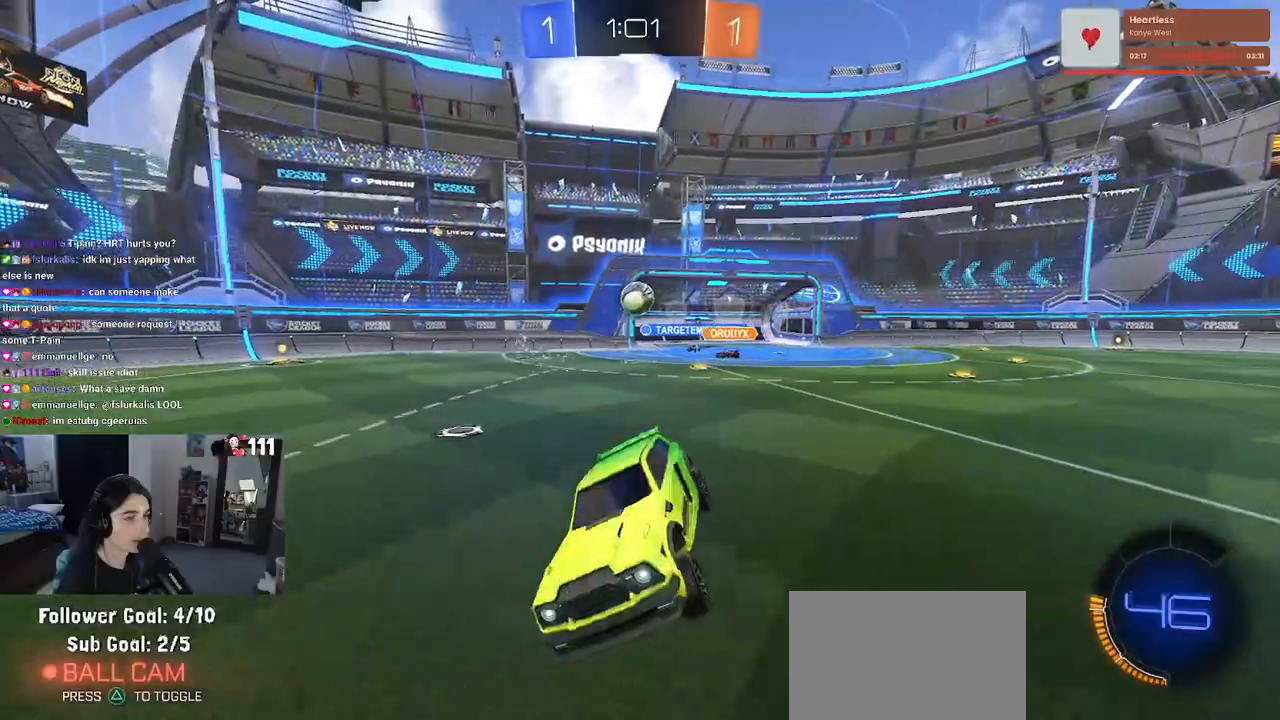
{"buttons": [], "left_stick": "right", "right_stick": "center", "events": [[183, "left_stick", "right"]]}
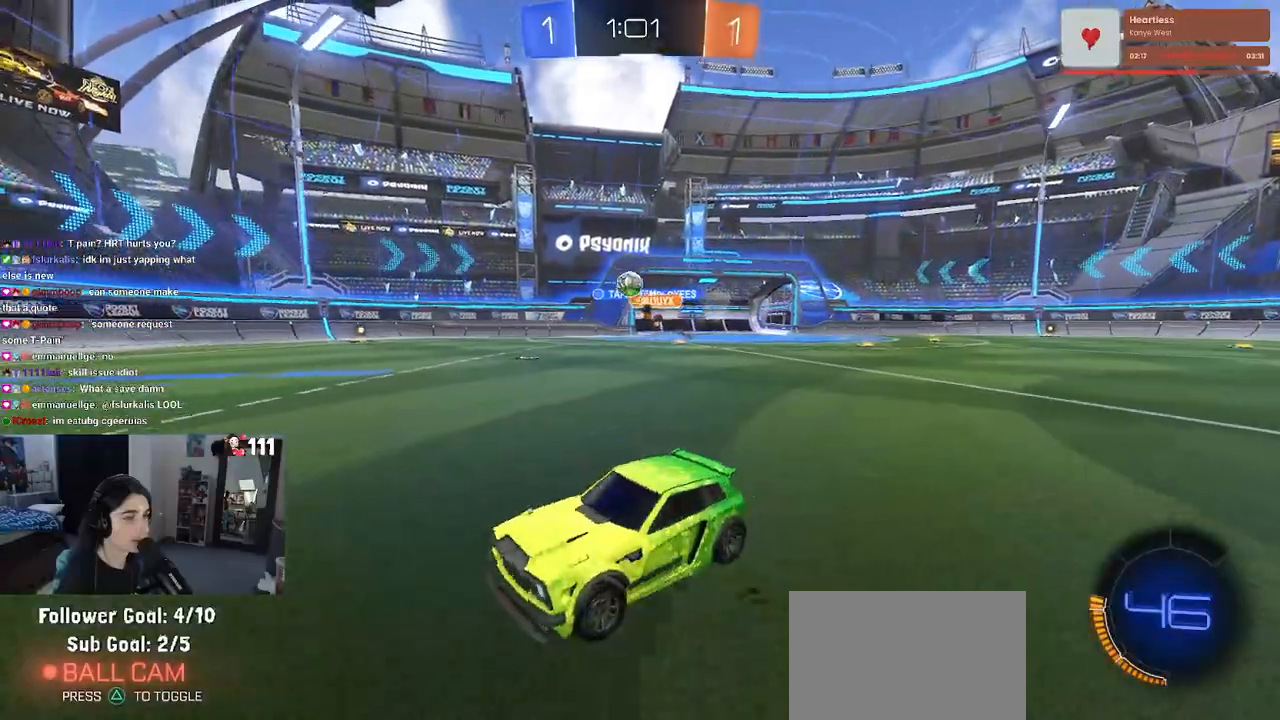
{"buttons": [], "left_stick": "left", "right_stick": "center", "events": [[67, "left_stick", "center"], [200, "left_stick", "right"], [300, "left_stick", "center"], [350, "left_stick", "left"], [383, "TRIANGLE", "down"], [467, "TRIANGLE", "up"]]}
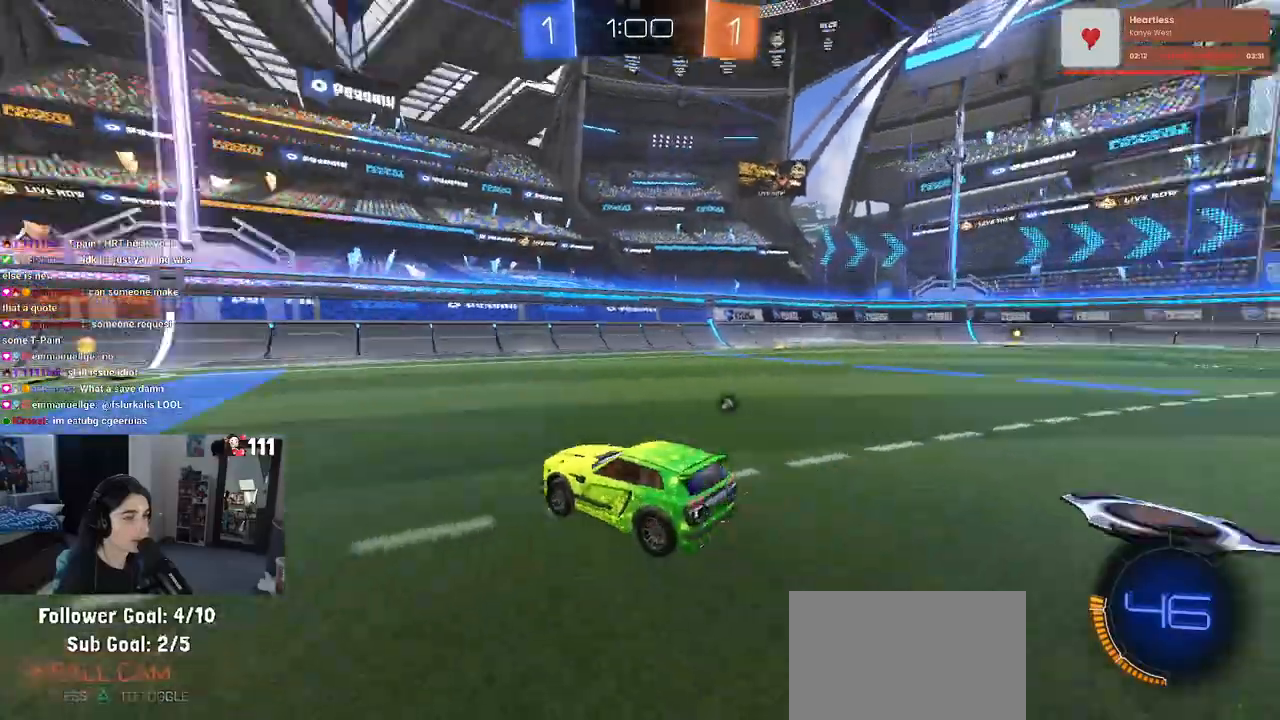
{"buttons": ["TRIANGLE"], "left_stick": "center", "right_stick": "center", "events": [[50, "R1", "down"], [133, "left_stick", "center"], [417, "R1", "up"], [500, "TRIANGLE", "down"]]}
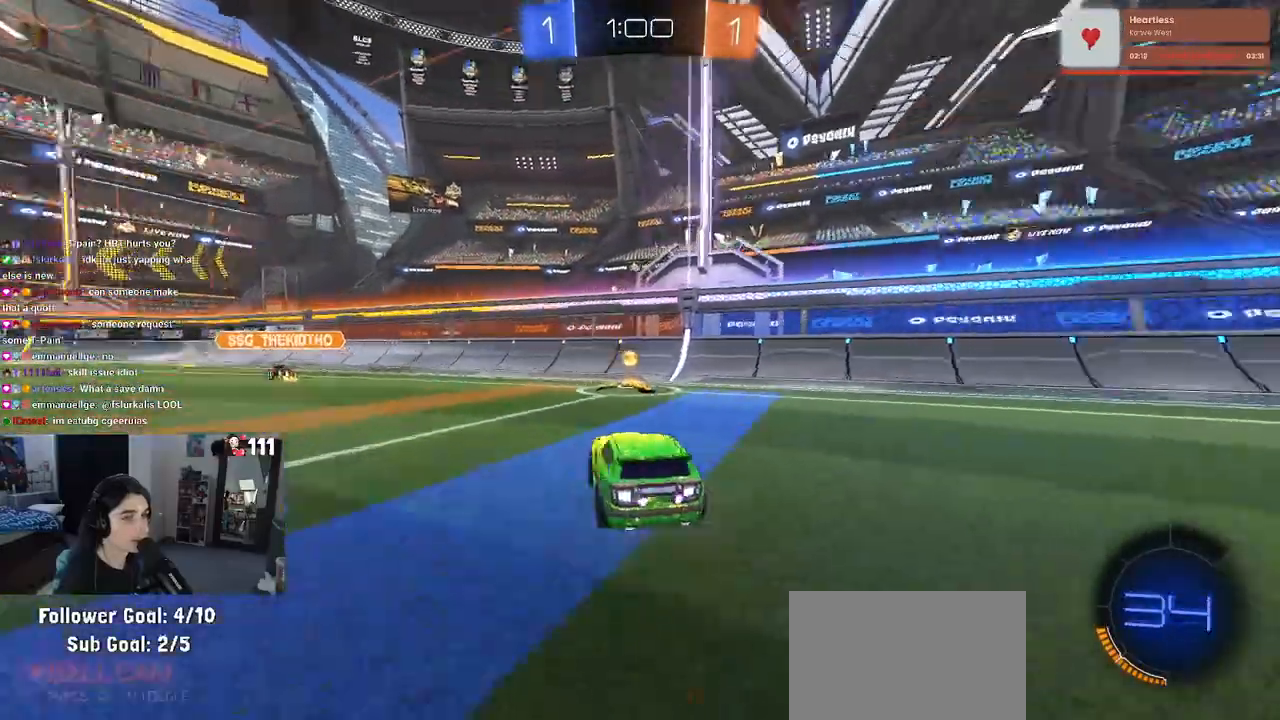
{"buttons": [], "left_stick": "left", "right_stick": "center", "events": [[100, "TRIANGLE", "up"], [333, "SQUARE", "down"], [333, "left_stick", "left"], [450, "SQUARE", "up"]]}
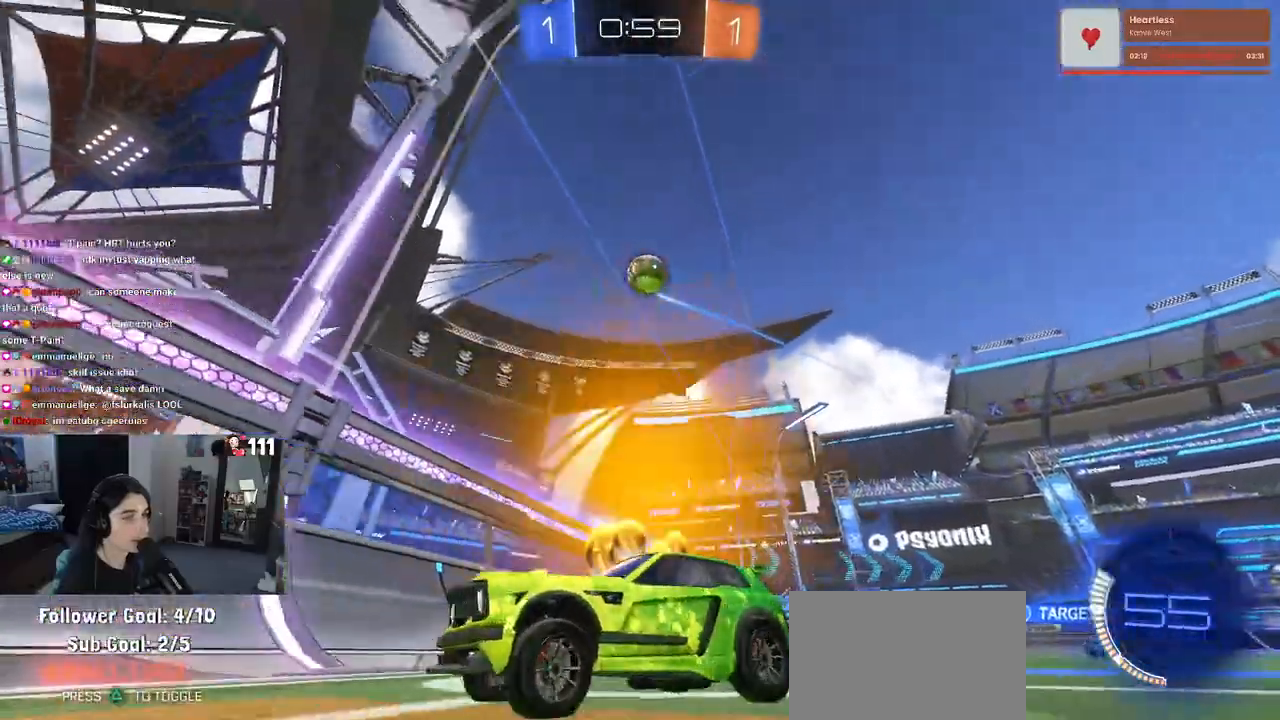
{"buttons": [], "left_stick": "left", "right_stick": "center", "events": []}